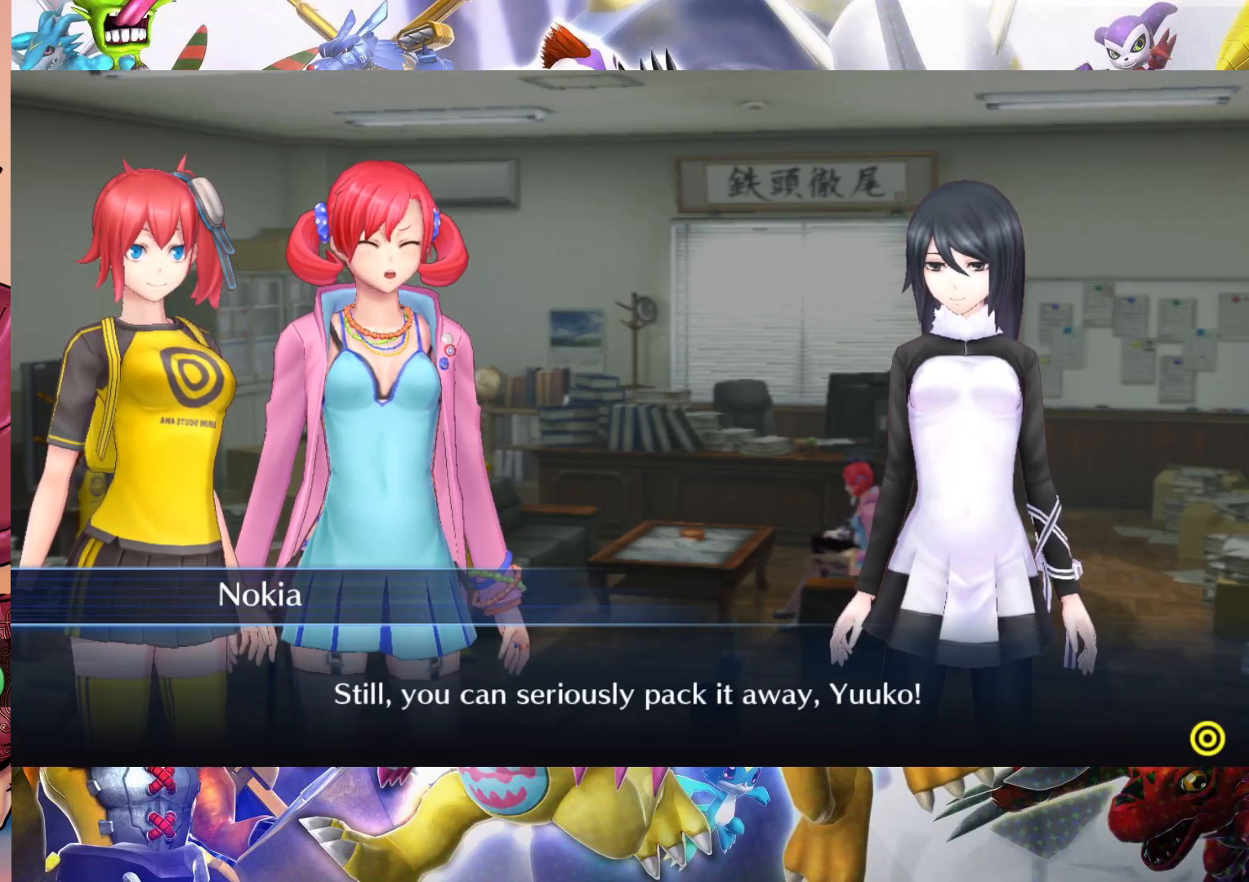
Gameplay with a controller (Nintendo layout); each line is a JSON object with the inputs held at the frame after it. "events" lists button and stick changes between this image and that frame as [ms after this image, input, new state], when the widget could be followed in between. Not read: L3 R1 R3.
{"buttons": [], "left_stick": "center", "right_stick": "center", "events": [[50, "B", "down"], [117, "B", "up"]]}
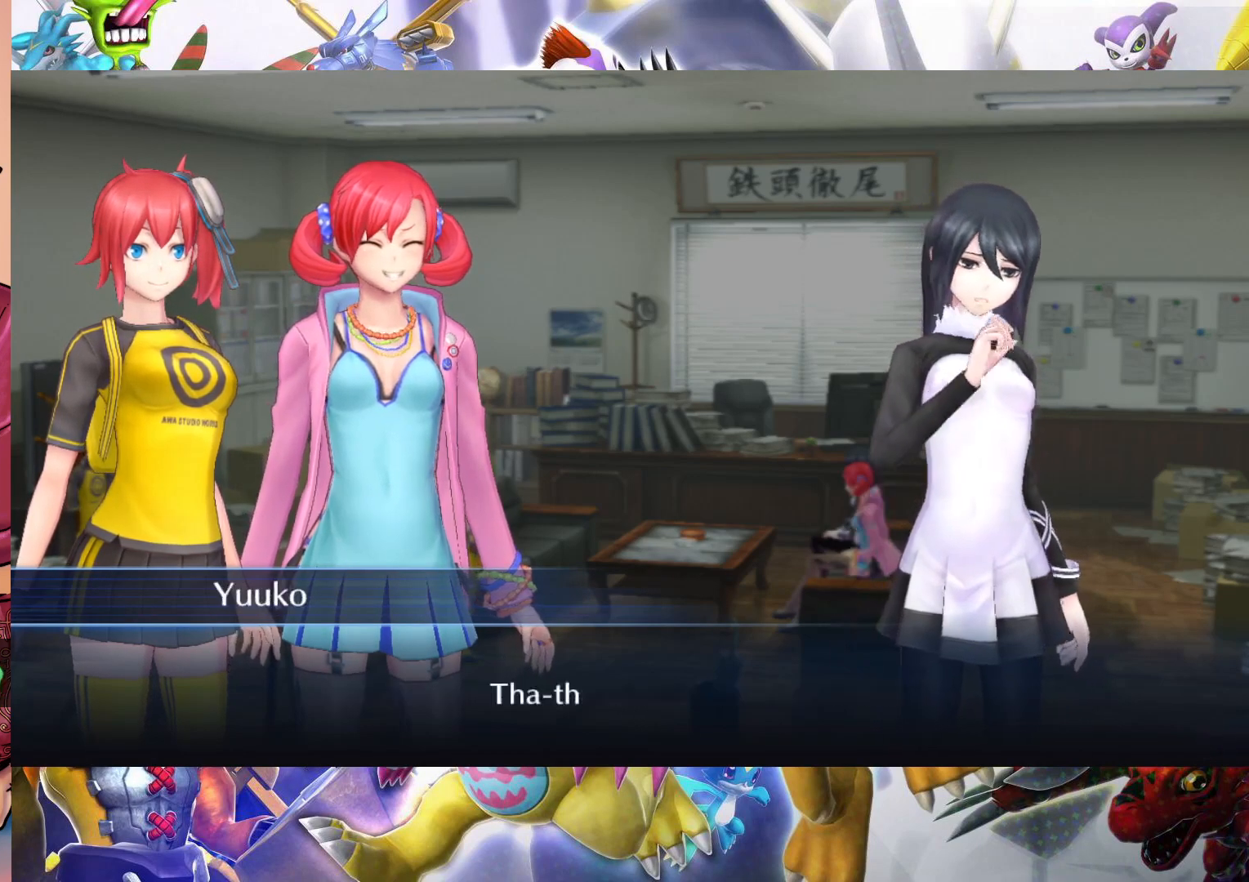
{"buttons": [], "left_stick": "center", "right_stick": "center", "events": []}
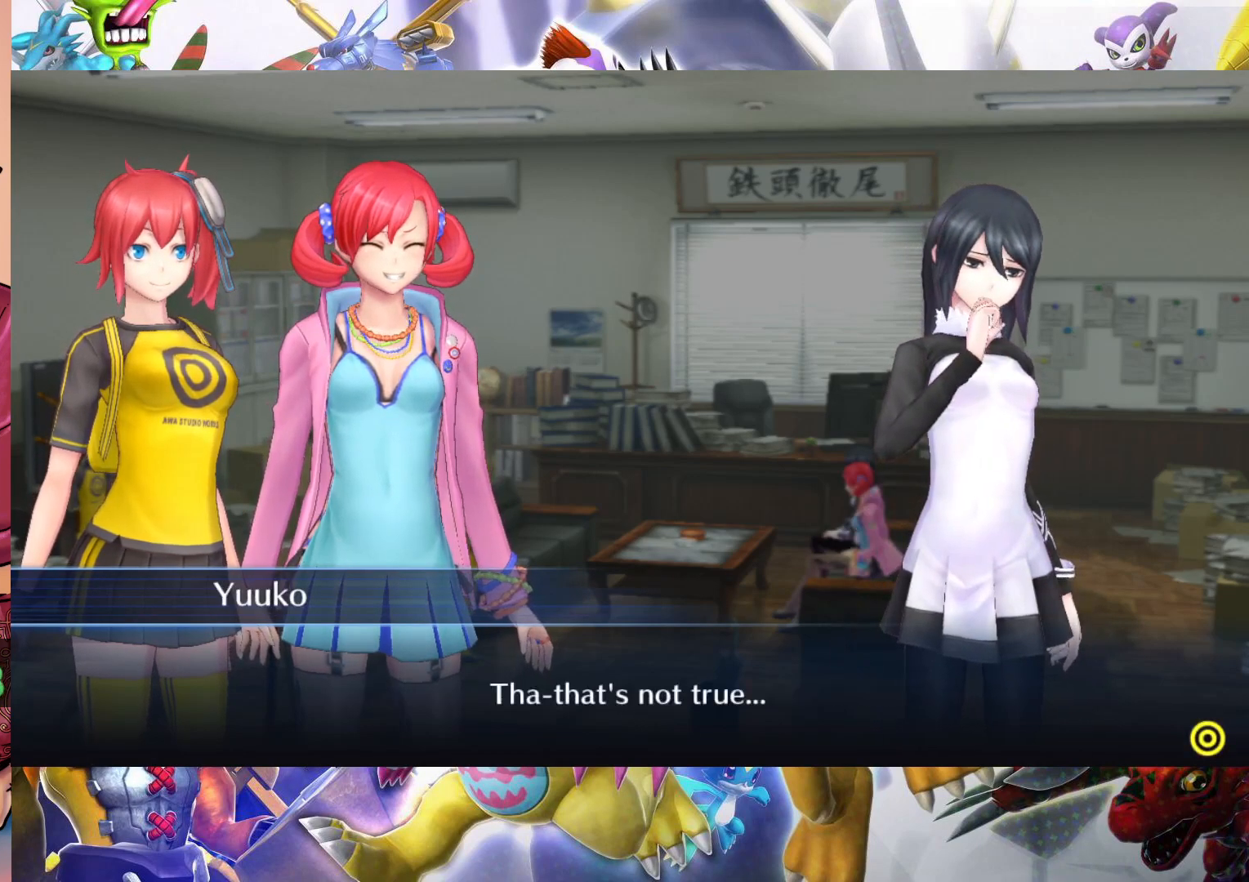
{"buttons": [], "left_stick": "center", "right_stick": "center", "events": []}
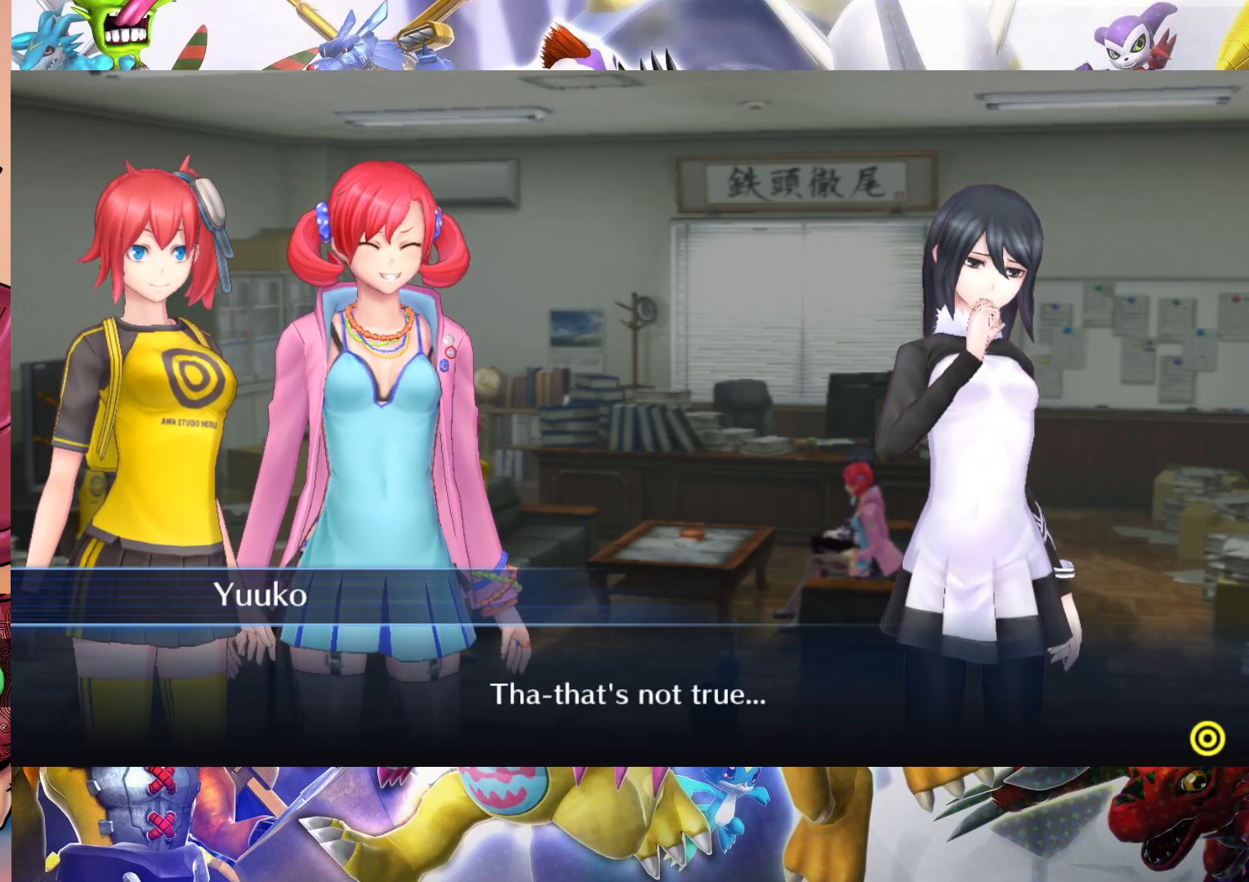
{"buttons": [], "left_stick": "center", "right_stick": "center", "events": [[350, "B", "down"], [500, "B", "up"]]}
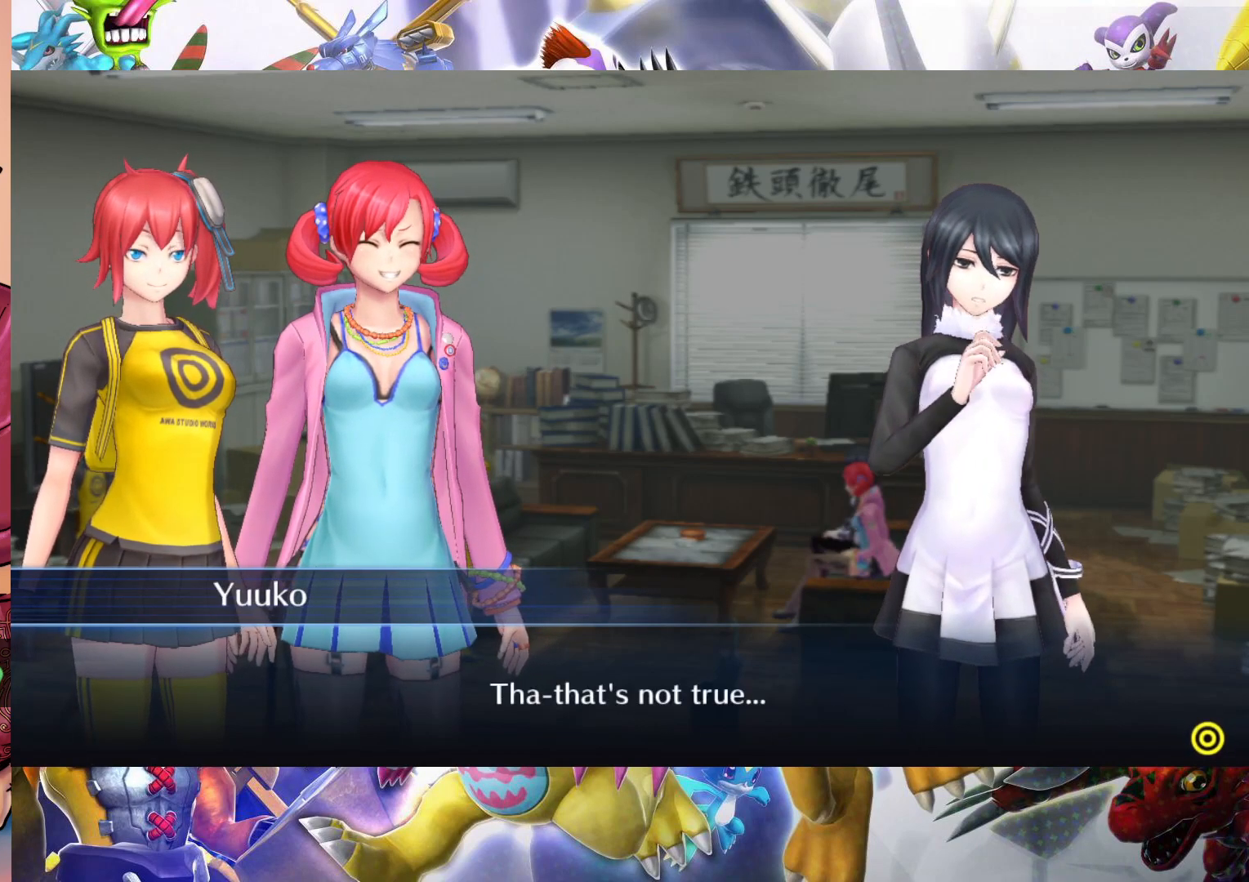
{"buttons": [], "left_stick": "center", "right_stick": "center", "events": []}
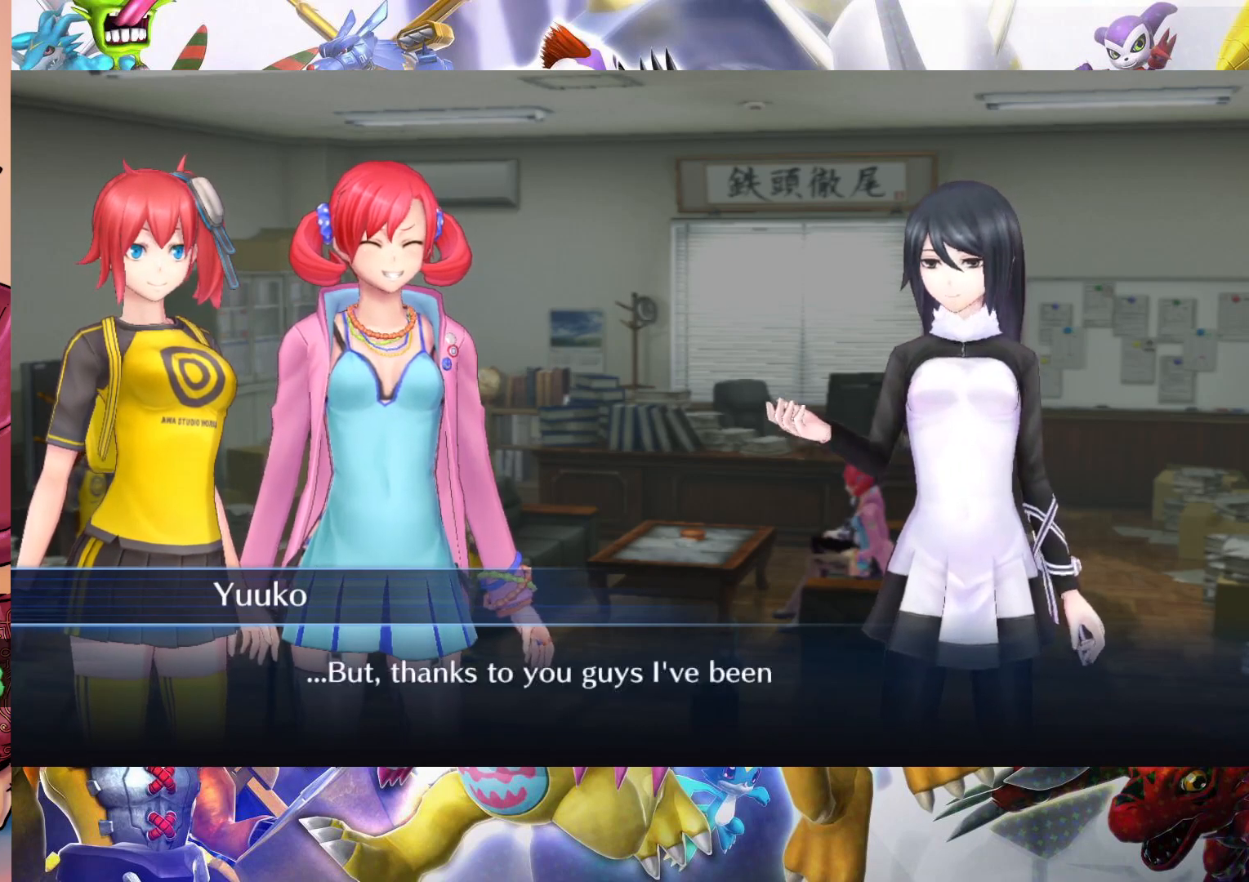
{"buttons": [], "left_stick": "center", "right_stick": "center", "events": []}
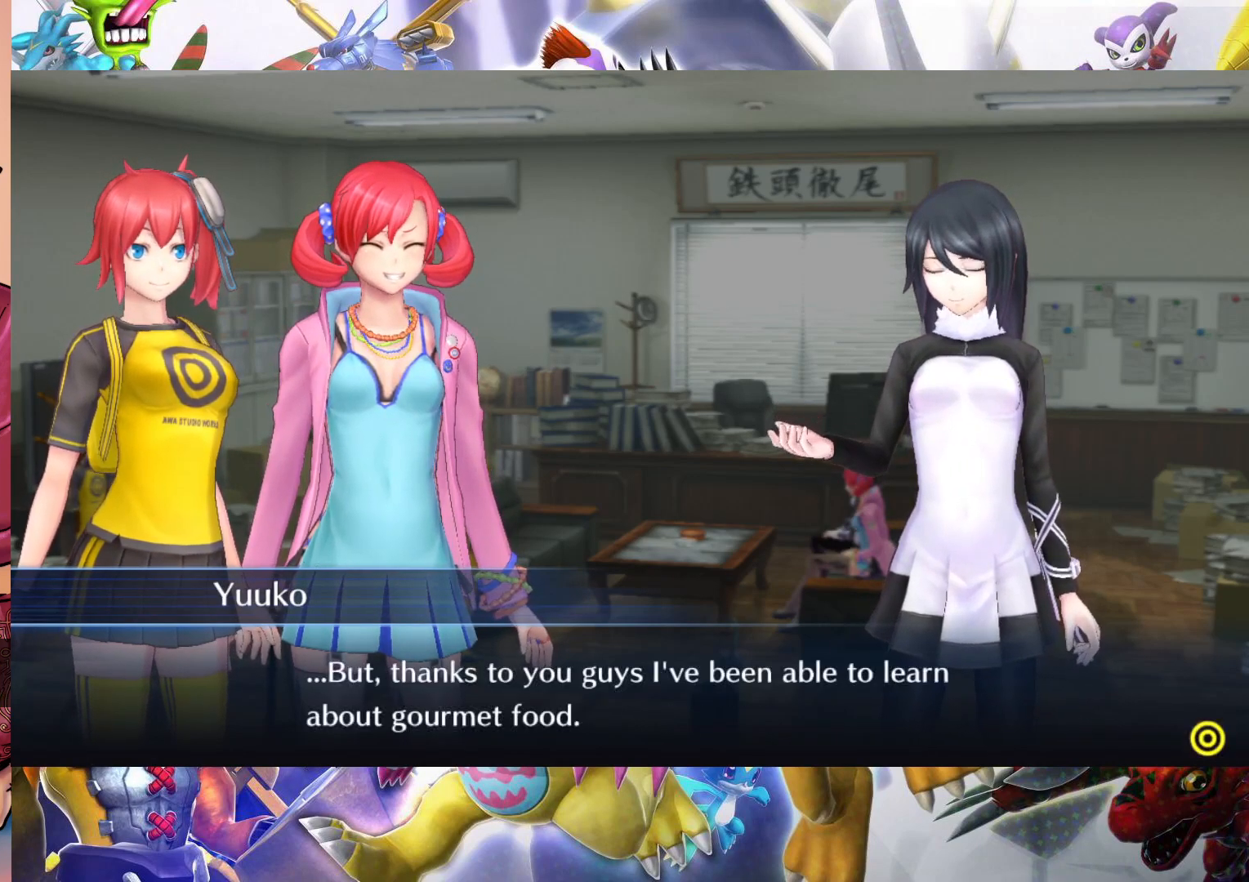
{"buttons": [], "left_stick": "center", "right_stick": "center", "events": []}
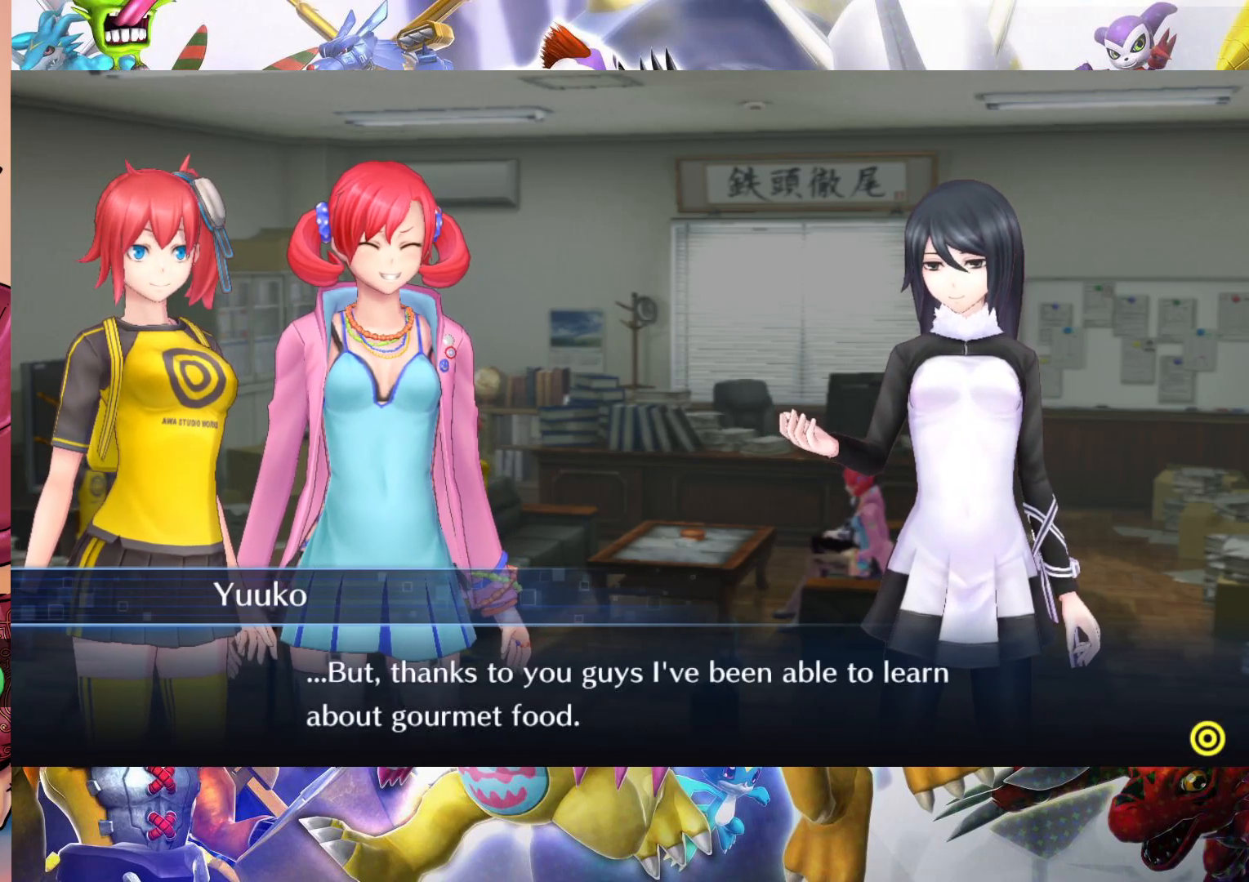
{"buttons": [], "left_stick": "center", "right_stick": "center", "events": []}
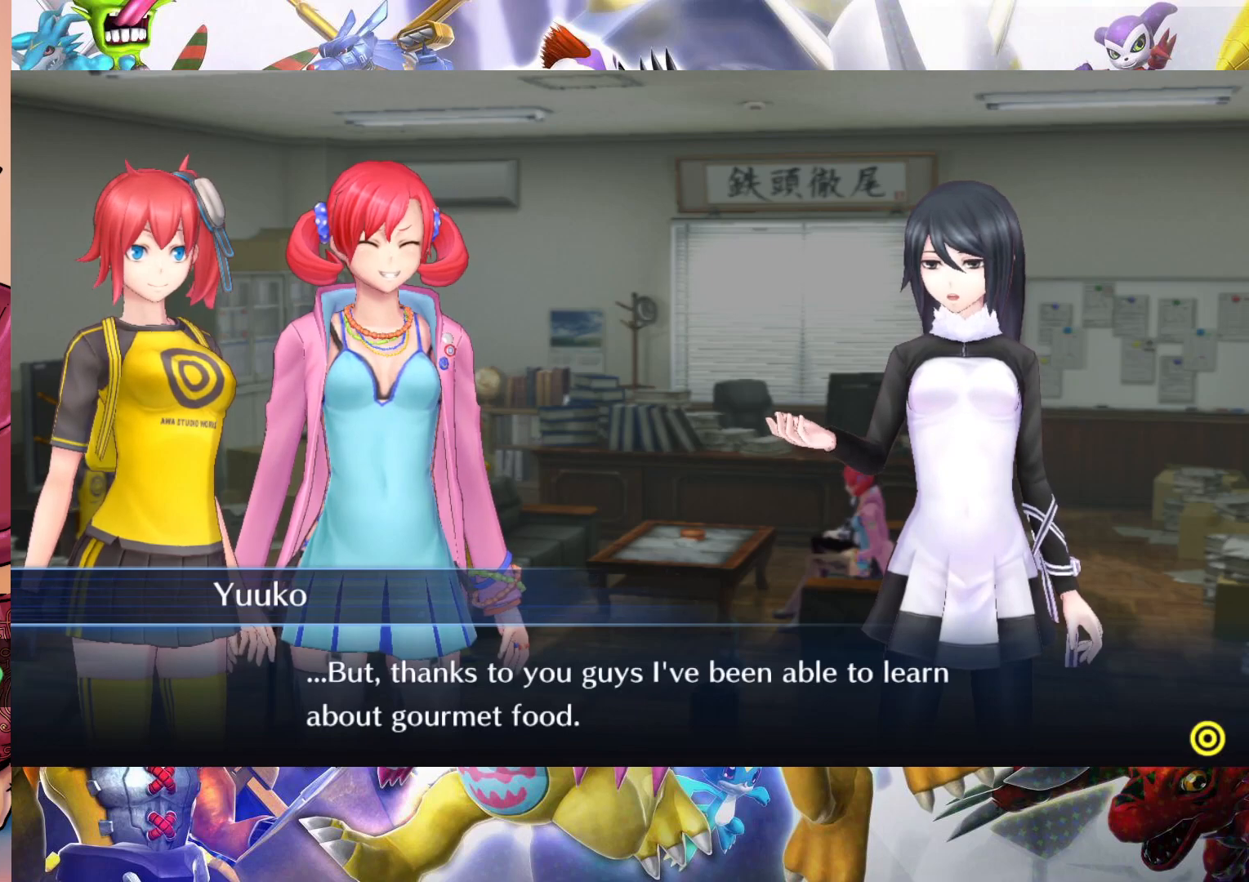
{"buttons": [], "left_stick": "center", "right_stick": "center", "events": []}
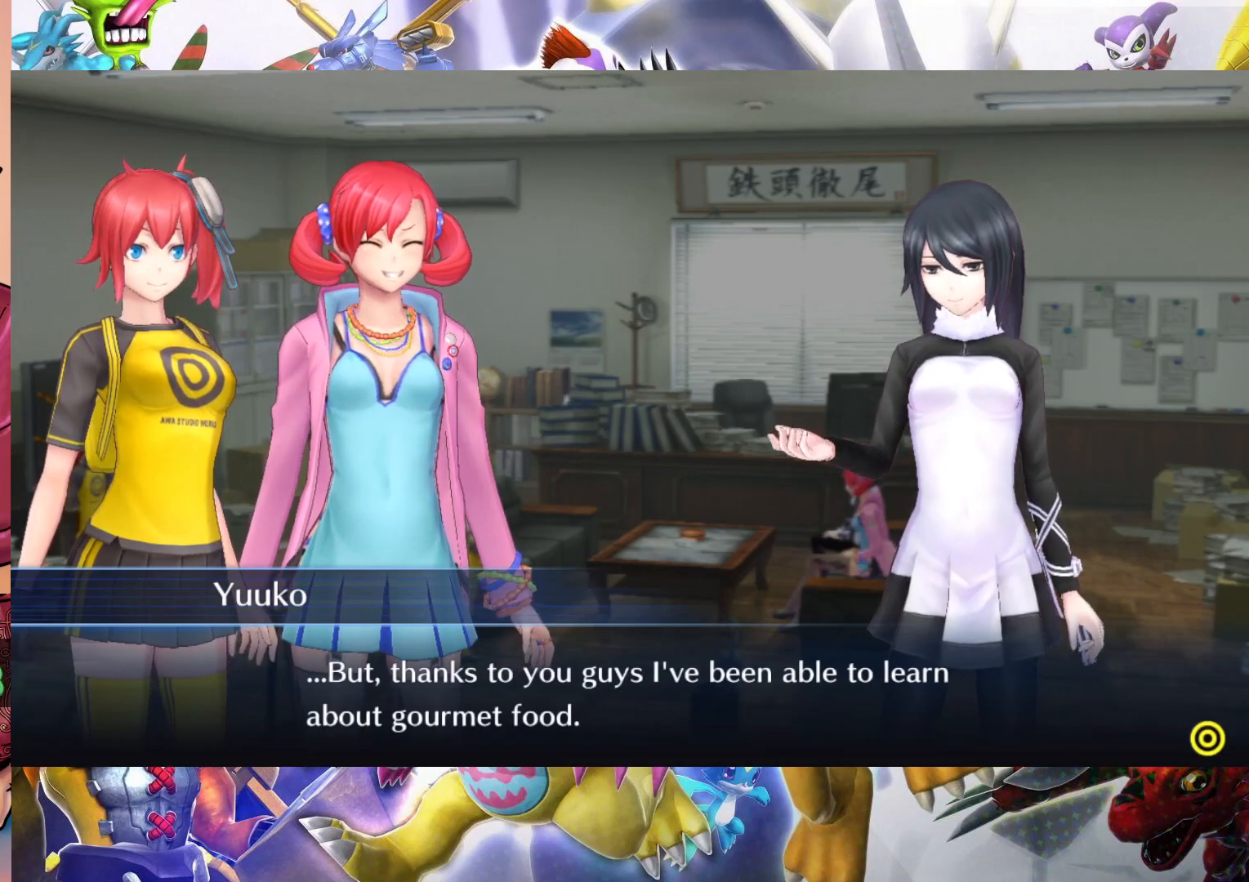
{"buttons": [], "left_stick": "center", "right_stick": "center", "events": []}
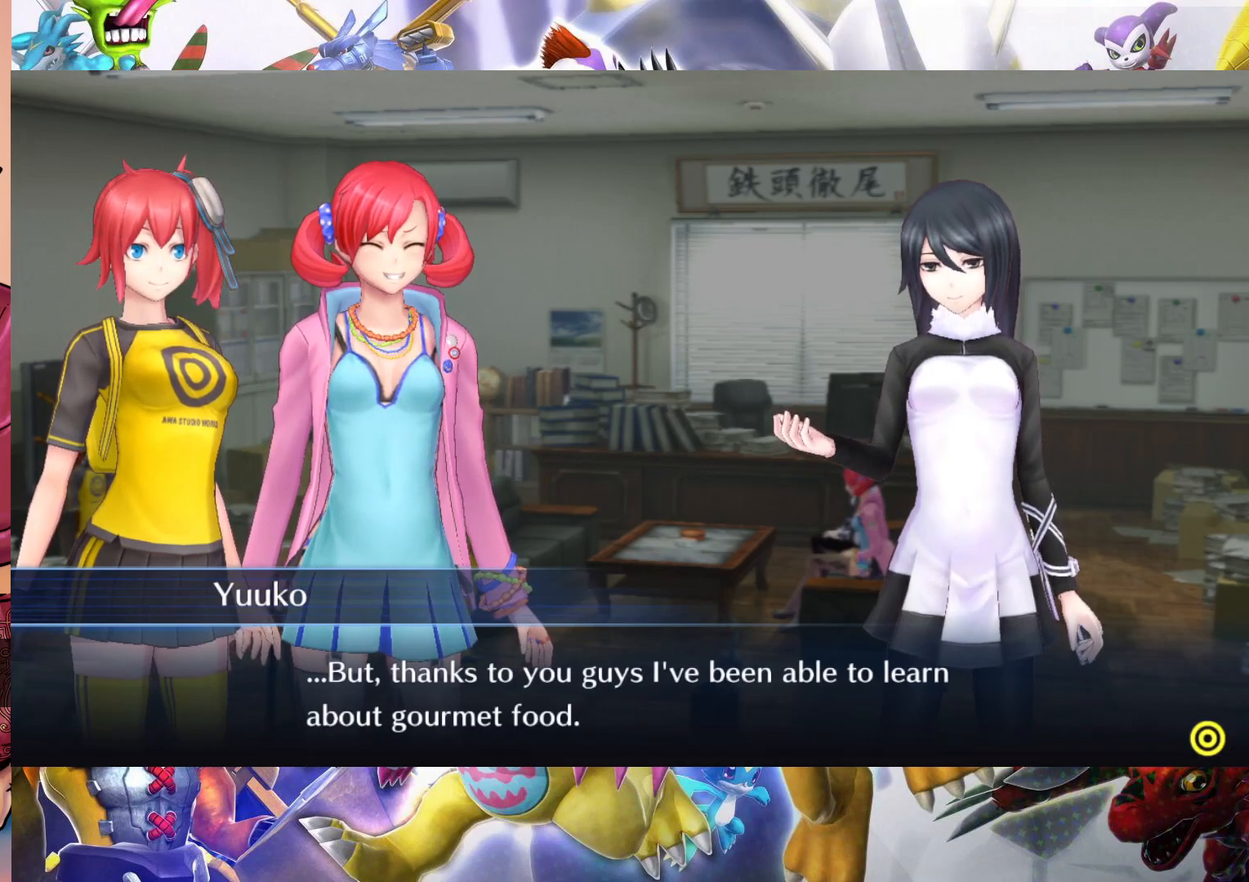
{"buttons": [], "left_stick": "center", "right_stick": "center", "events": []}
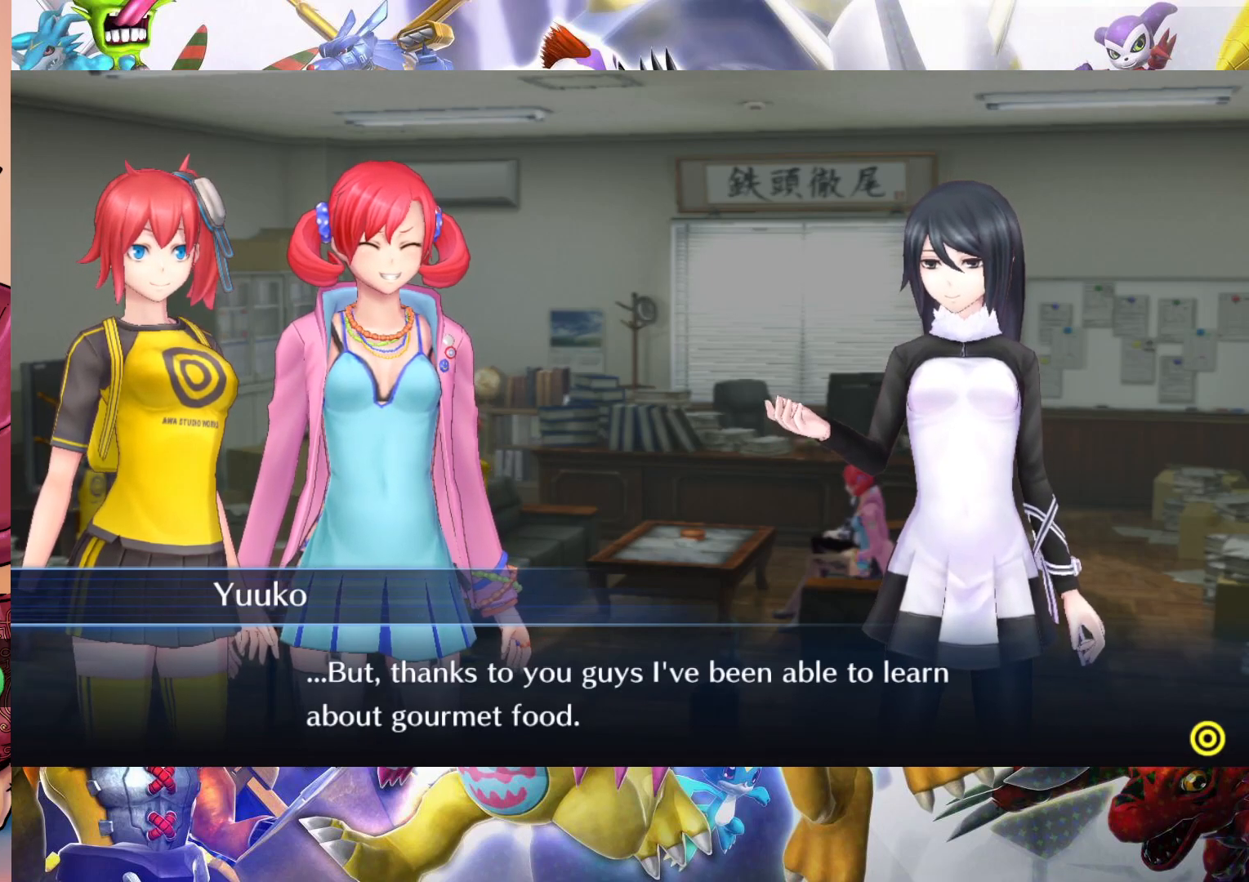
{"buttons": [], "left_stick": "center", "right_stick": "center", "events": []}
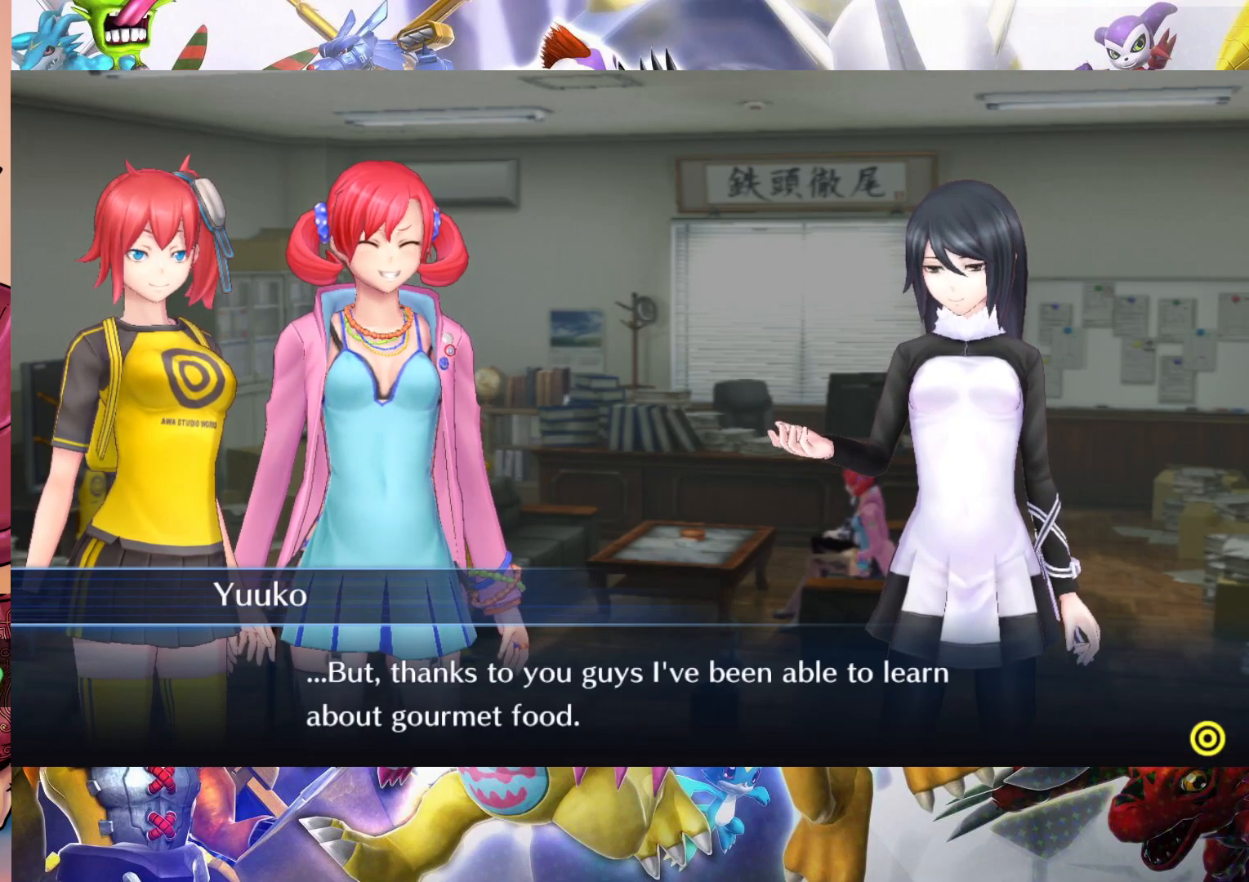
{"buttons": ["B"], "left_stick": "center", "right_stick": "center", "events": [[400, "B", "down"]]}
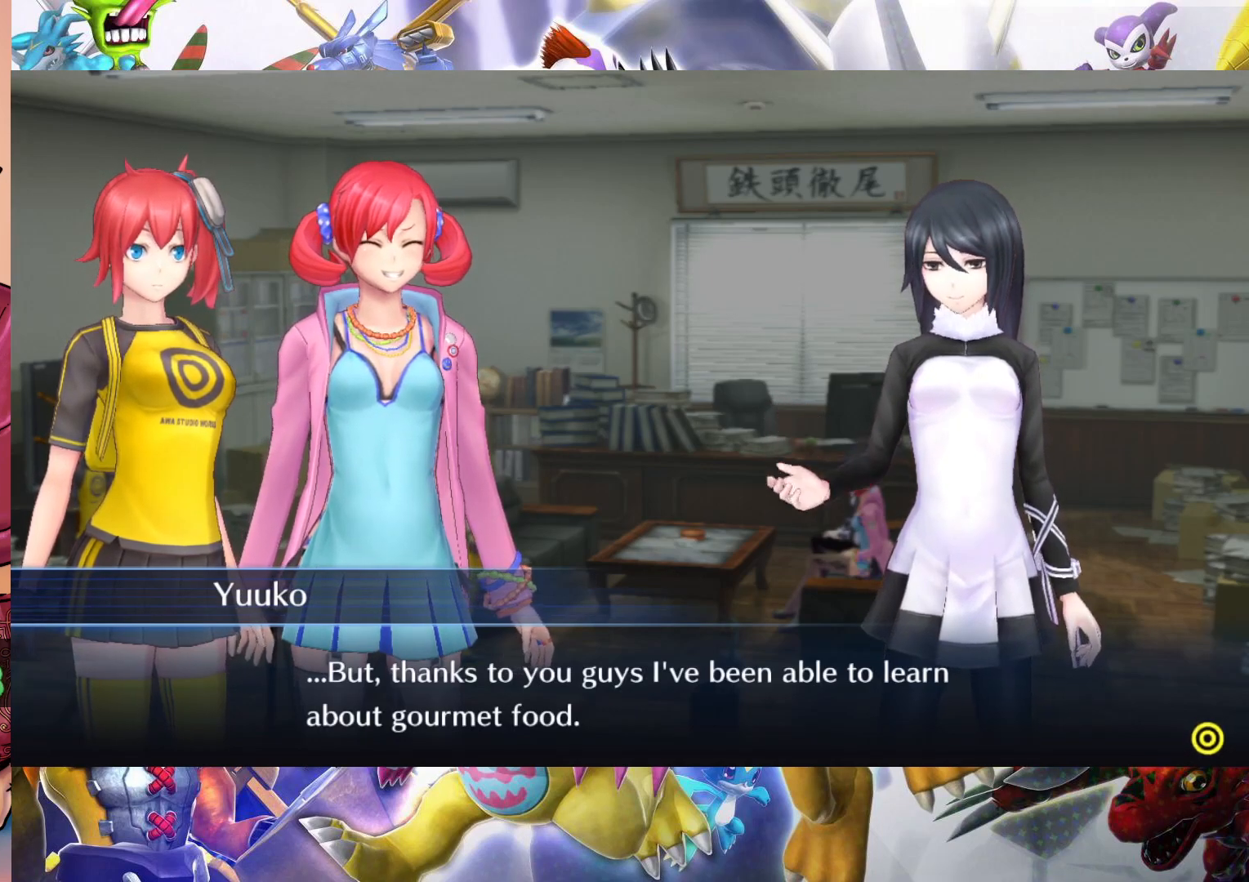
{"buttons": [], "left_stick": "center", "right_stick": "center", "events": [[17, "B", "up"]]}
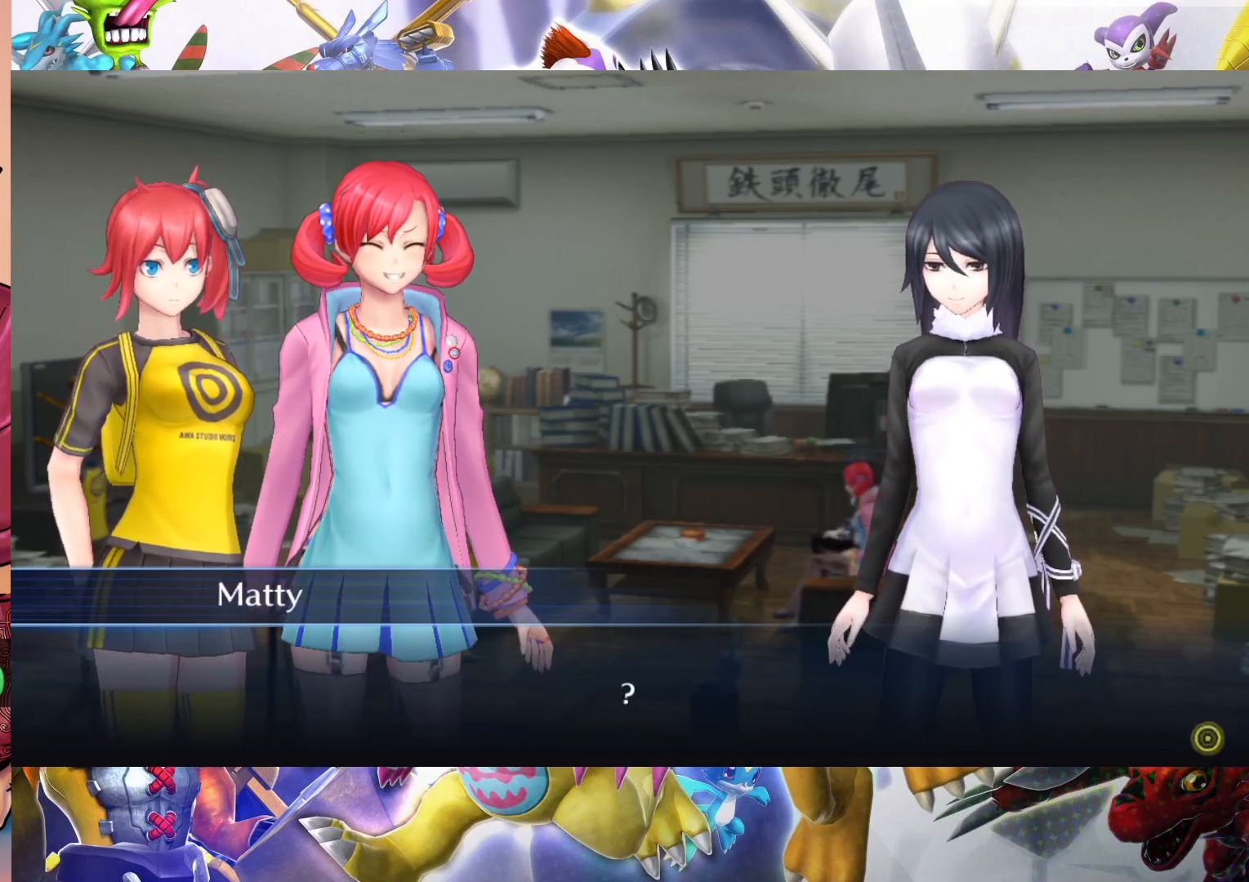
{"buttons": [], "left_stick": "center", "right_stick": "center", "events": [[300, "B", "down"], [417, "B", "up"]]}